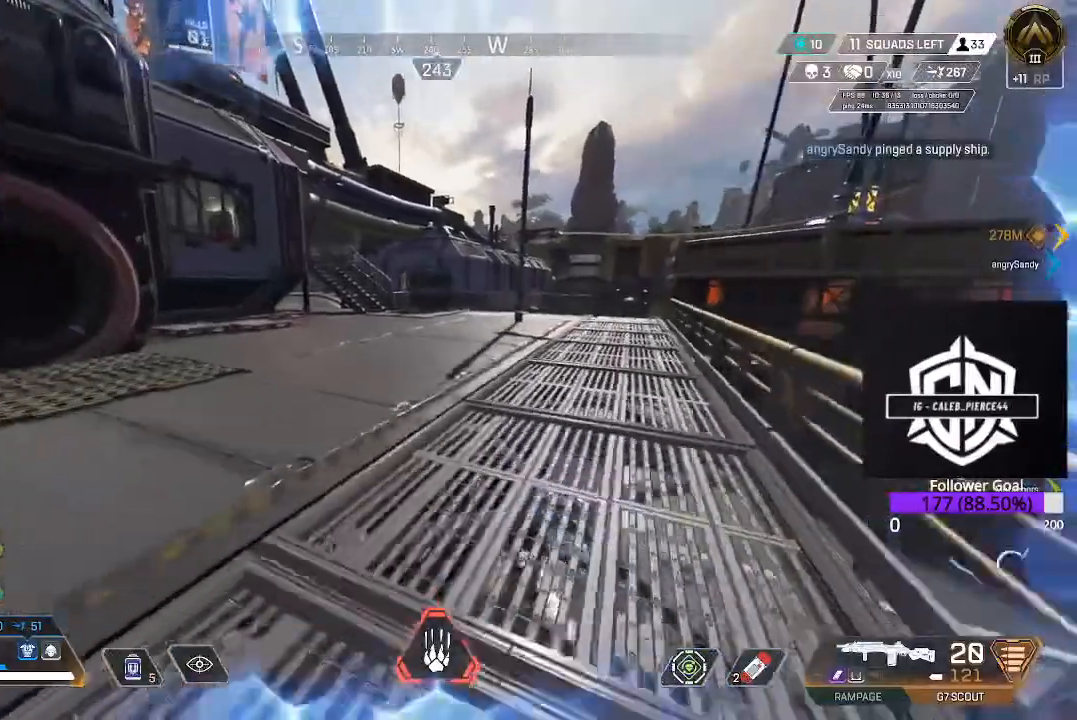
Gameplay with a controller (Xbox layout); each line is a JSON object with the inputs held at the frame after it. "events" lists button and stick changes between this image and that frame as [ms after this image, input, new state], when the widget could be followed in between.
{"buttons": [], "left_stick": "up", "right_stick": "center", "events": [[83, "L3", "down"], [200, "L3", "up"], [333, "L3", "down"], [450, "L3", "up"]]}
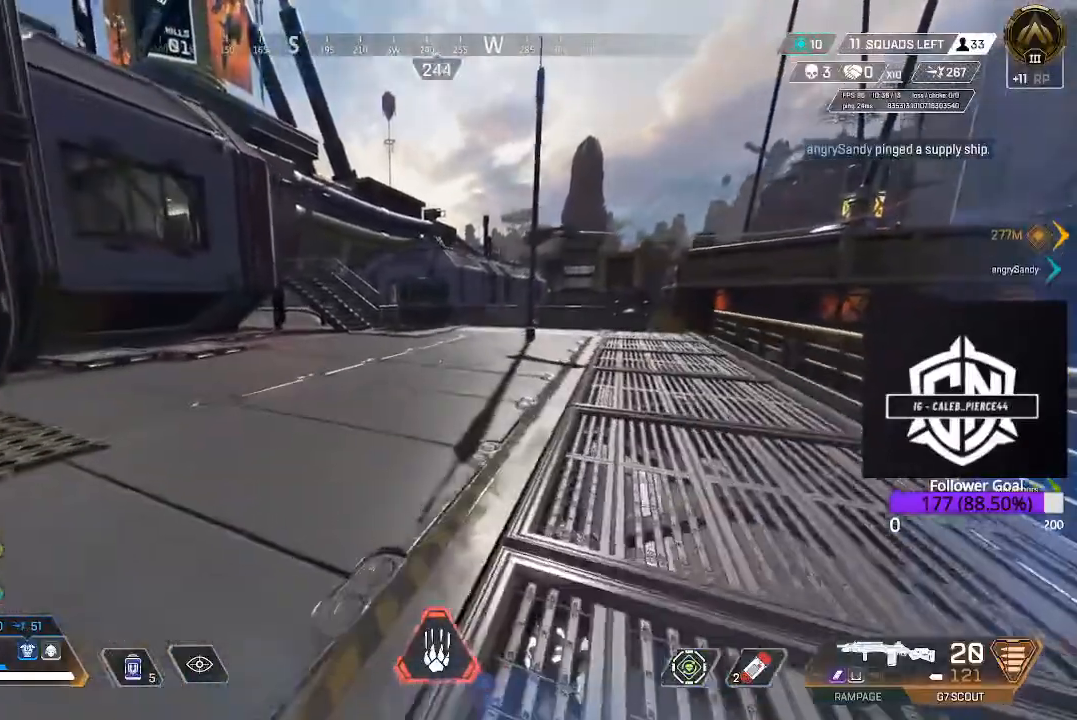
{"buttons": [], "left_stick": "up", "right_stick": "center", "events": [[17, "X", "down"], [150, "L3", "down"], [183, "X", "up"], [333, "L3", "up"]]}
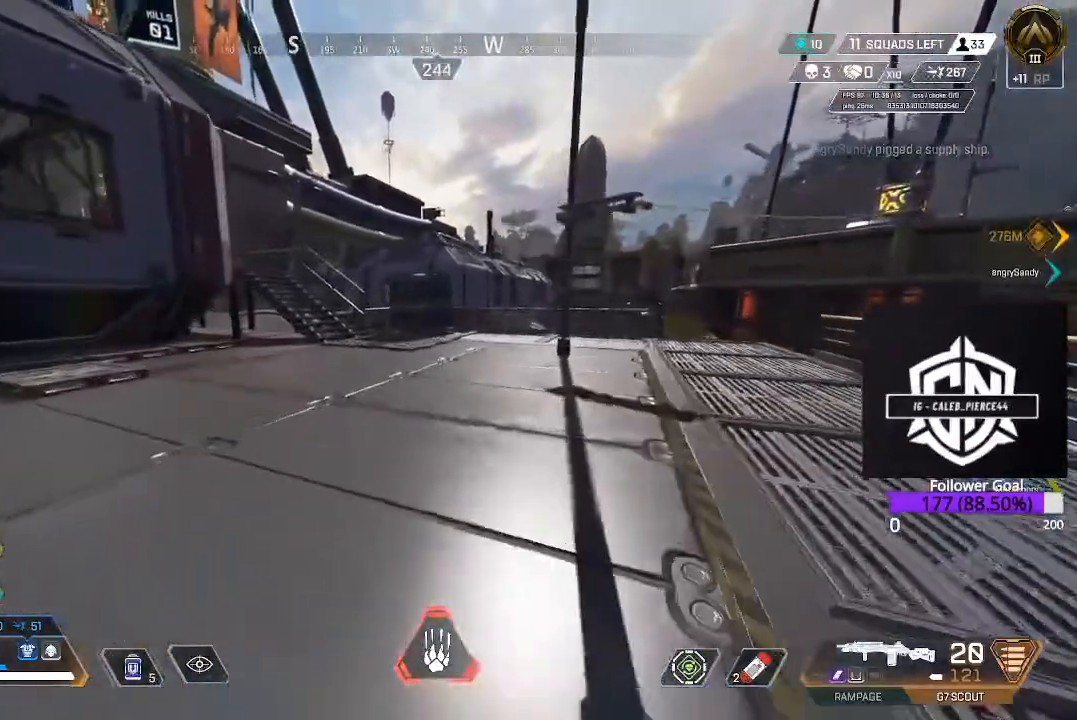
{"buttons": [], "left_stick": "up", "right_stick": "center", "events": [[133, "L3", "down"], [350, "L3", "up"]]}
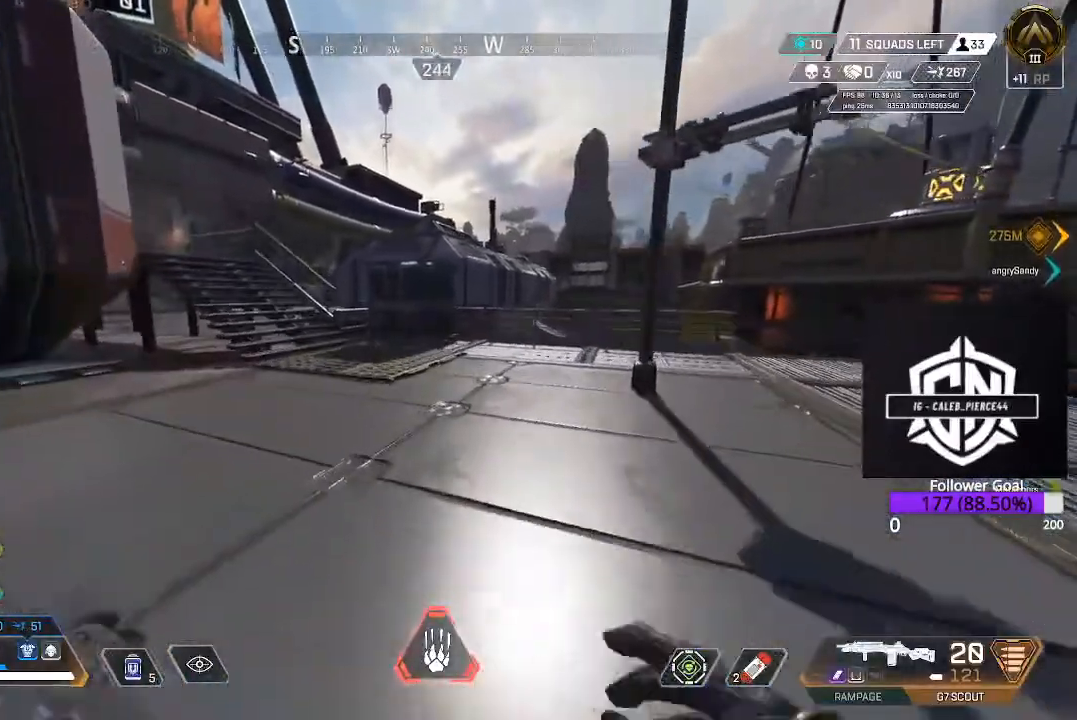
{"buttons": [], "left_stick": "up", "right_stick": "center", "events": [[117, "L3", "down"], [117, "right_stick", "up-left"], [167, "right_stick", "left"], [300, "L3", "up"], [300, "right_stick", "center"]]}
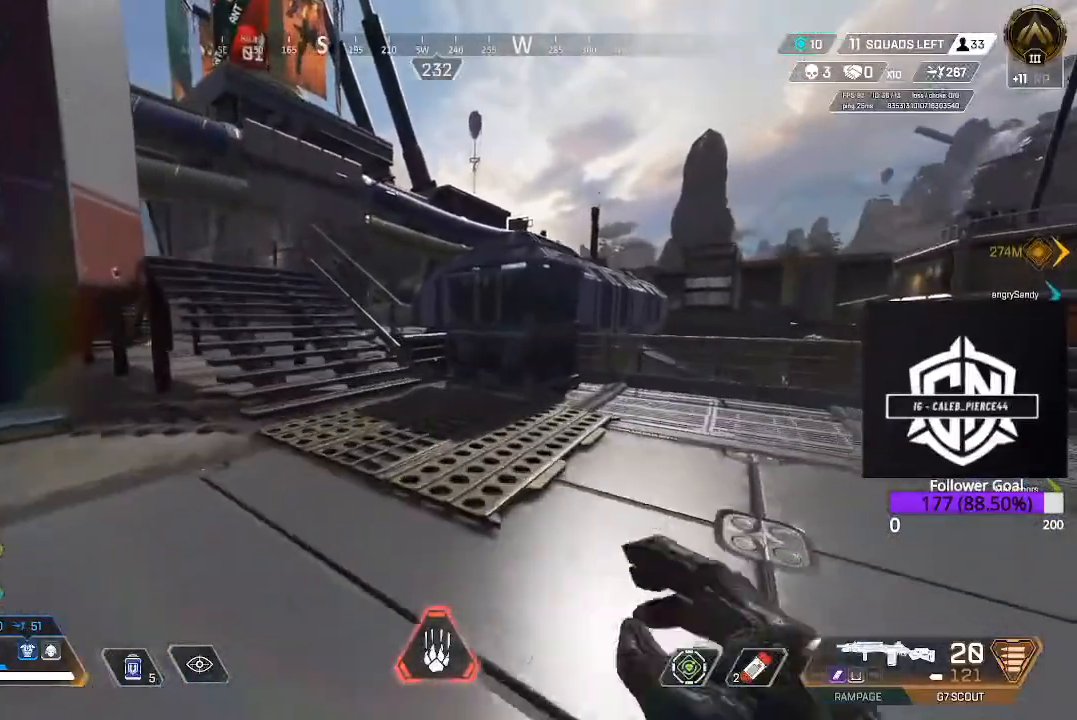
{"buttons": [], "left_stick": "up", "right_stick": "center", "events": [[100, "L3", "down"], [167, "right_stick", "left"], [300, "L3", "up"], [350, "right_stick", "center"]]}
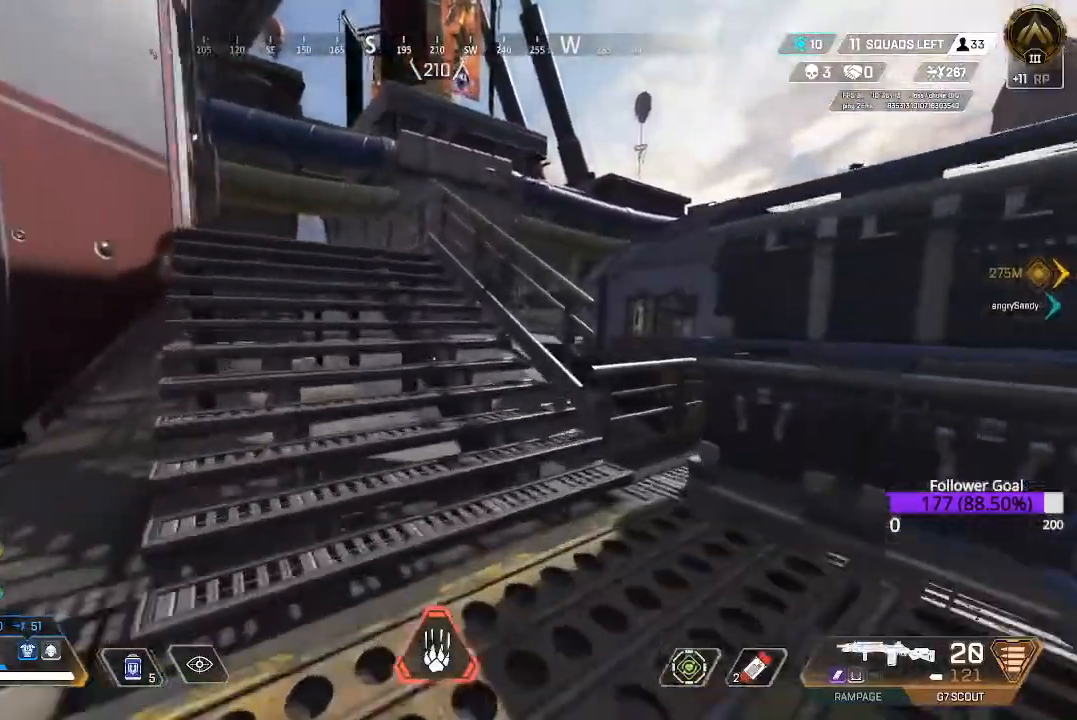
{"buttons": [], "left_stick": "up", "right_stick": "center", "events": []}
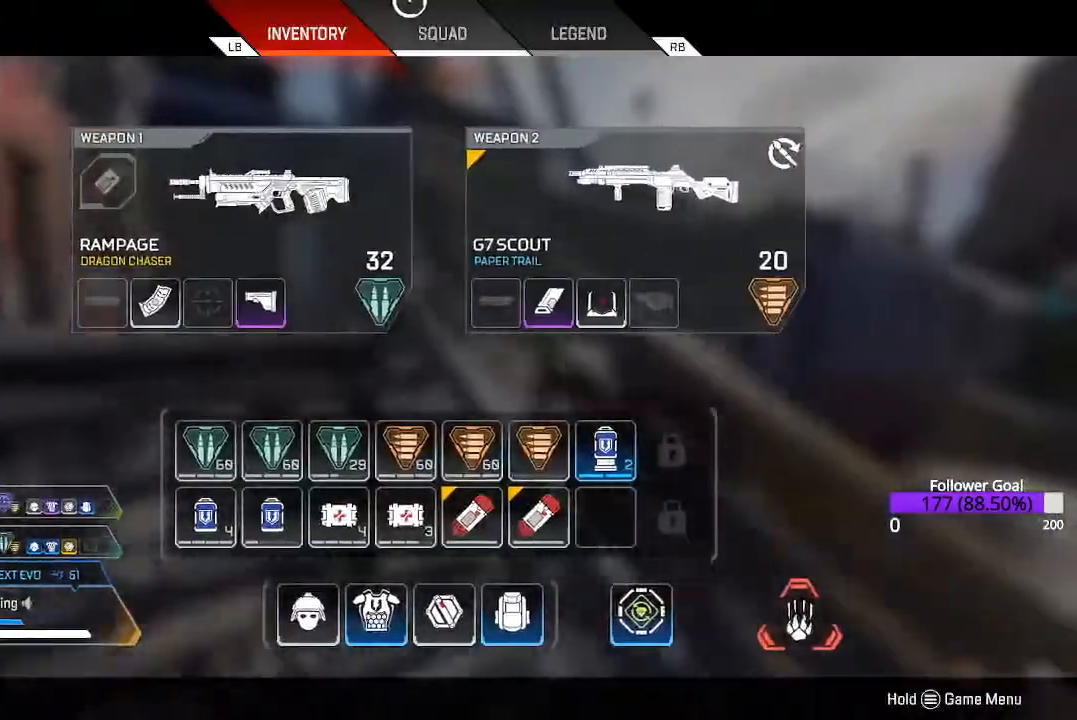
{"buttons": ["A"], "left_stick": "up", "right_stick": "center", "events": [[83, "B", "down"], [217, "B", "up"], [400, "A", "down"]]}
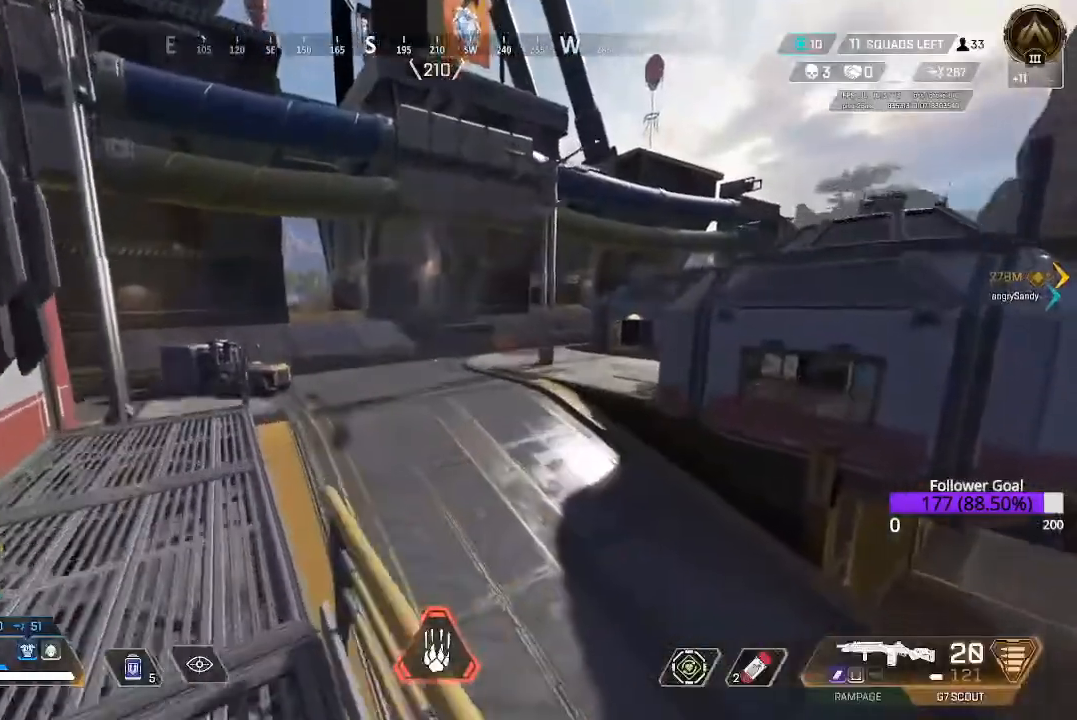
{"buttons": [], "left_stick": "up", "right_stick": "center", "events": [[33, "A", "up"]]}
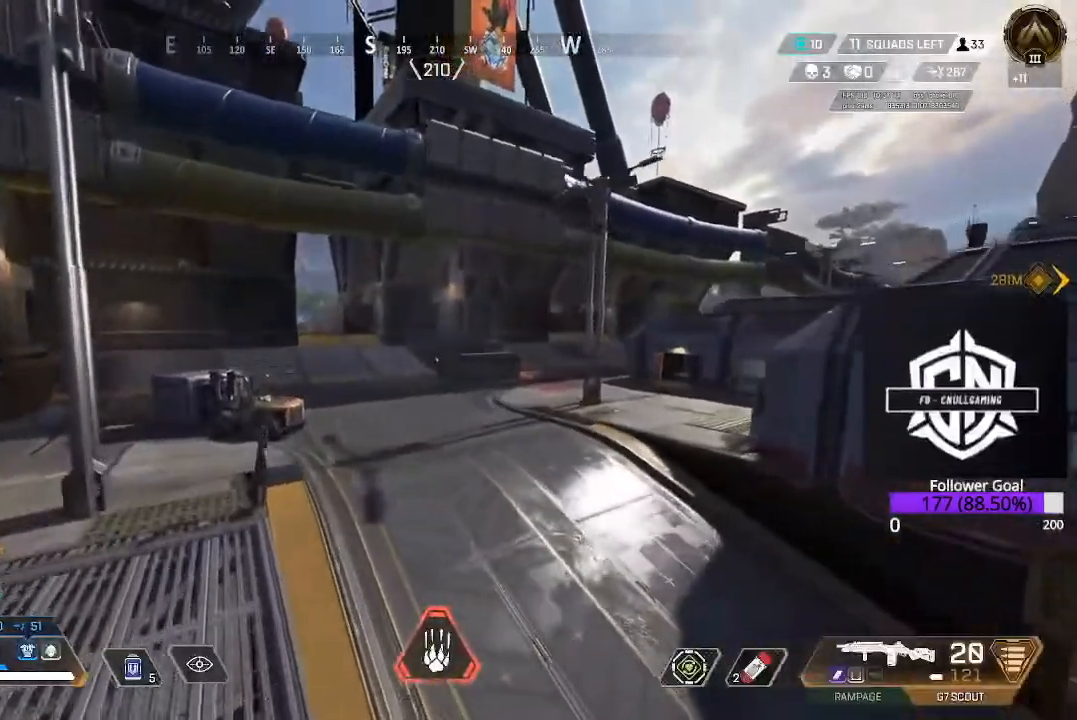
{"buttons": ["B"], "left_stick": "up", "right_stick": "center", "events": [[133, "L3", "down"], [150, "right_stick", "right"], [267, "right_stick", "center"], [300, "B", "down"], [300, "L3", "up"]]}
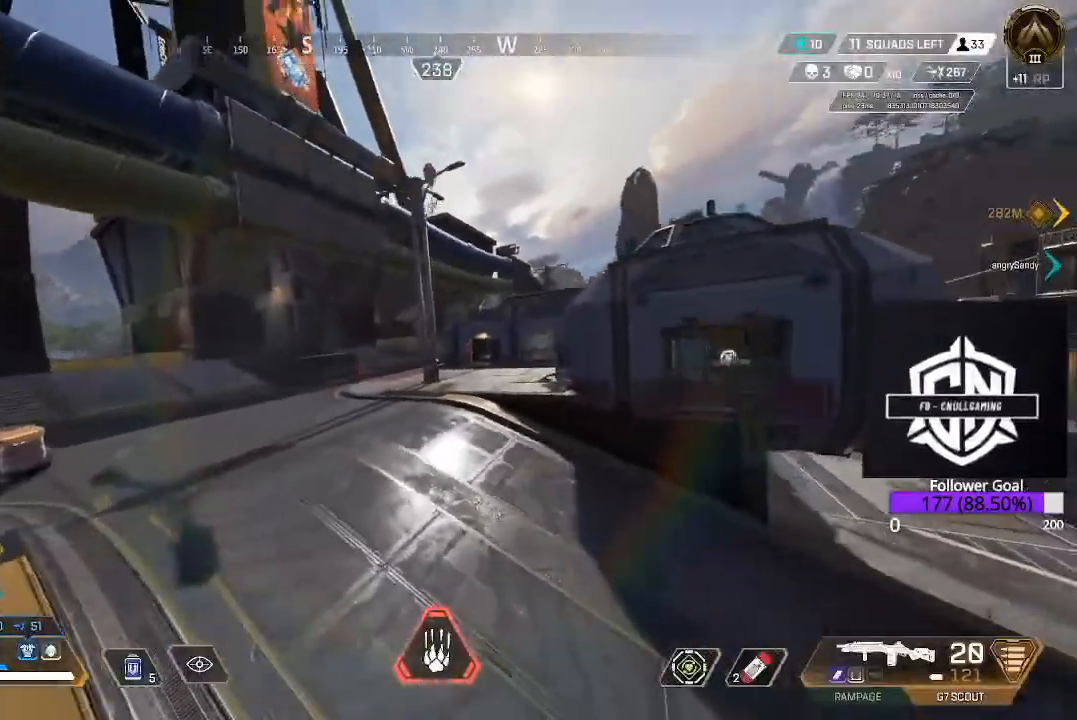
{"buttons": [], "left_stick": "up", "right_stick": "center", "events": [[67, "B", "up"]]}
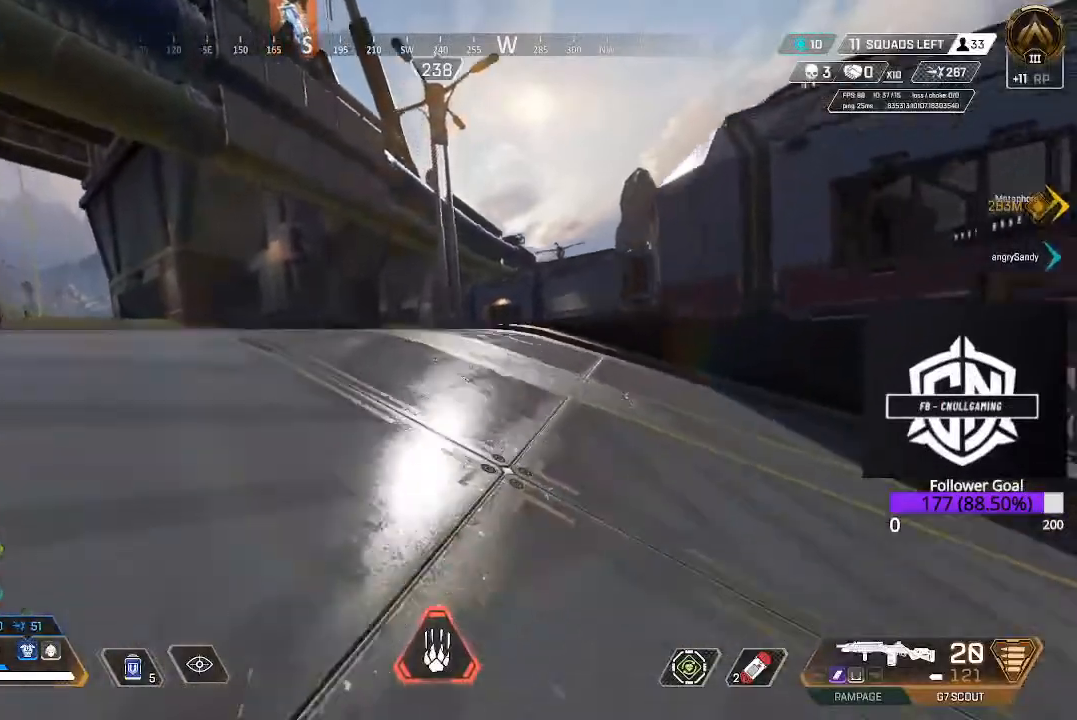
{"buttons": [], "left_stick": "up", "right_stick": "center", "events": [[200, "L3", "down"], [317, "right_stick", "right"], [400, "L3", "up"], [483, "right_stick", "center"]]}
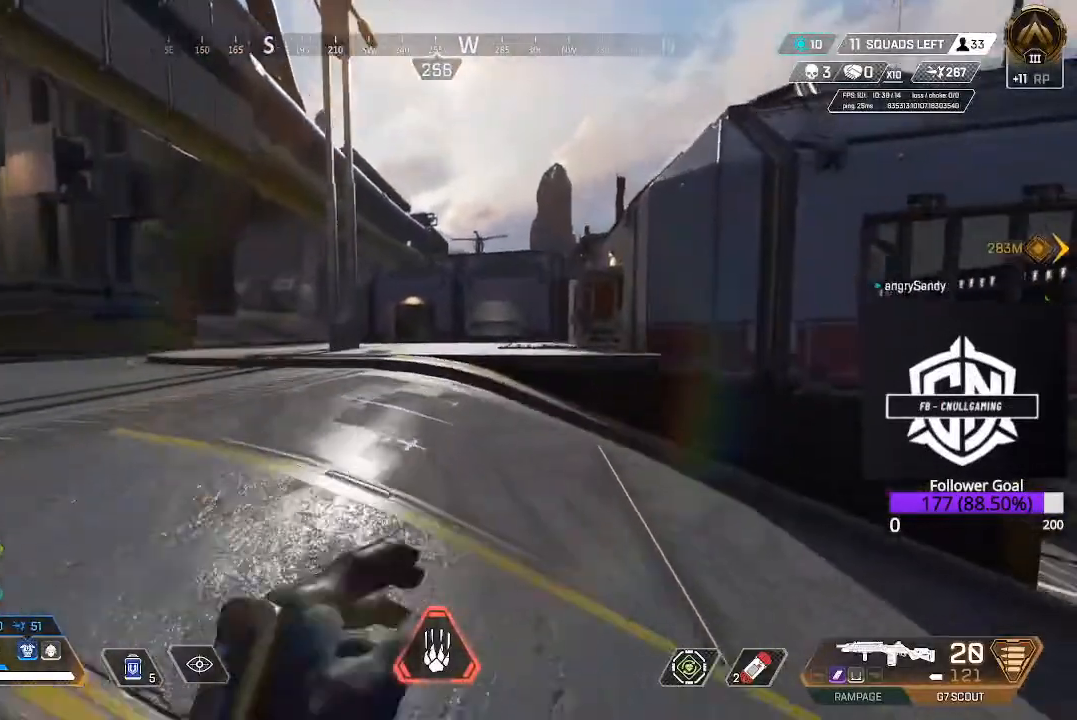
{"buttons": [], "left_stick": "up", "right_stick": "center", "events": []}
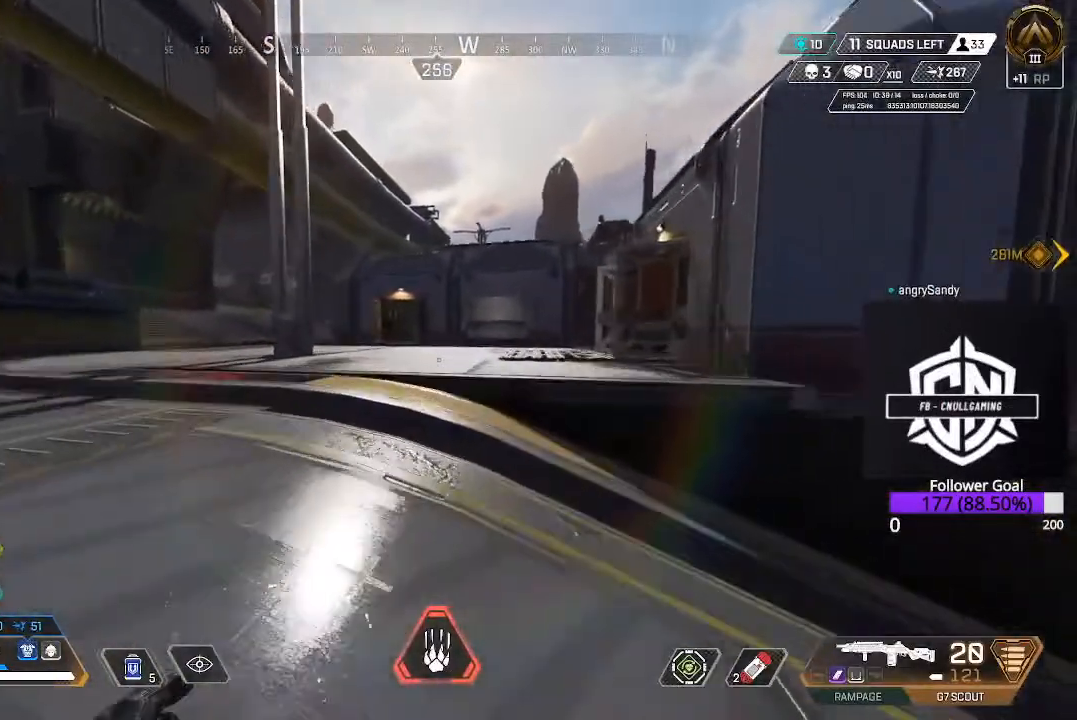
{"buttons": ["A"], "left_stick": "up", "right_stick": "center", "events": [[417, "A", "down"]]}
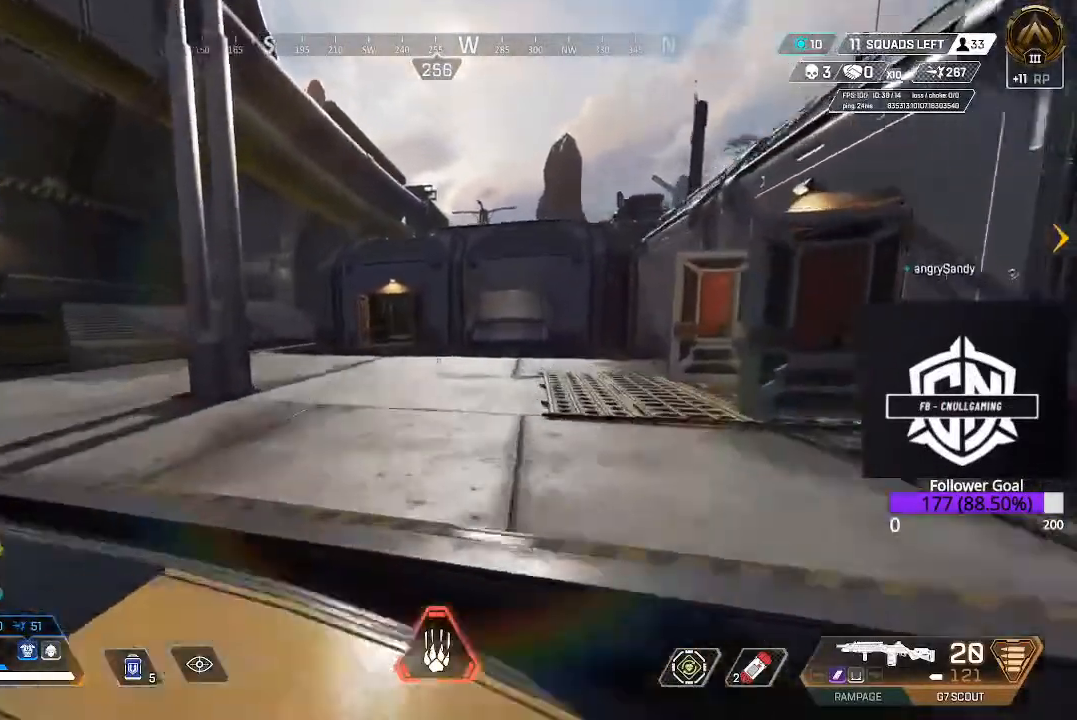
{"buttons": [], "left_stick": "up", "right_stick": "center", "events": [[133, "A", "up"]]}
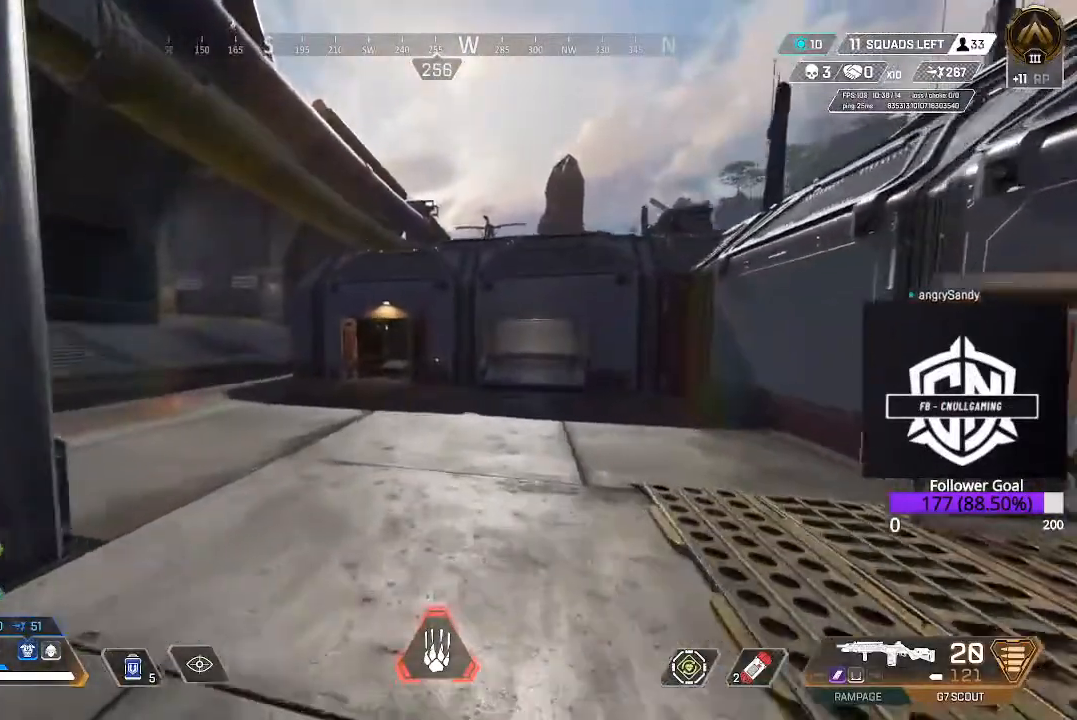
{"buttons": [], "left_stick": "up", "right_stick": "center", "events": []}
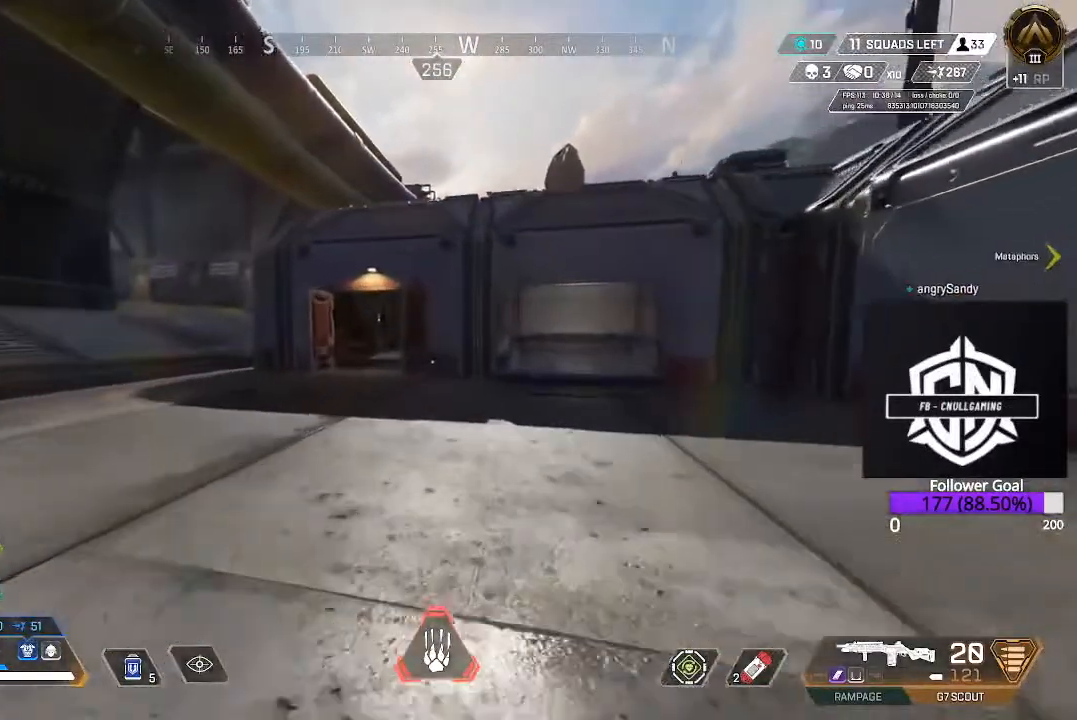
{"buttons": [], "left_stick": "up", "right_stick": "center", "events": [[17, "right_stick", "left"], [267, "right_stick", "center"]]}
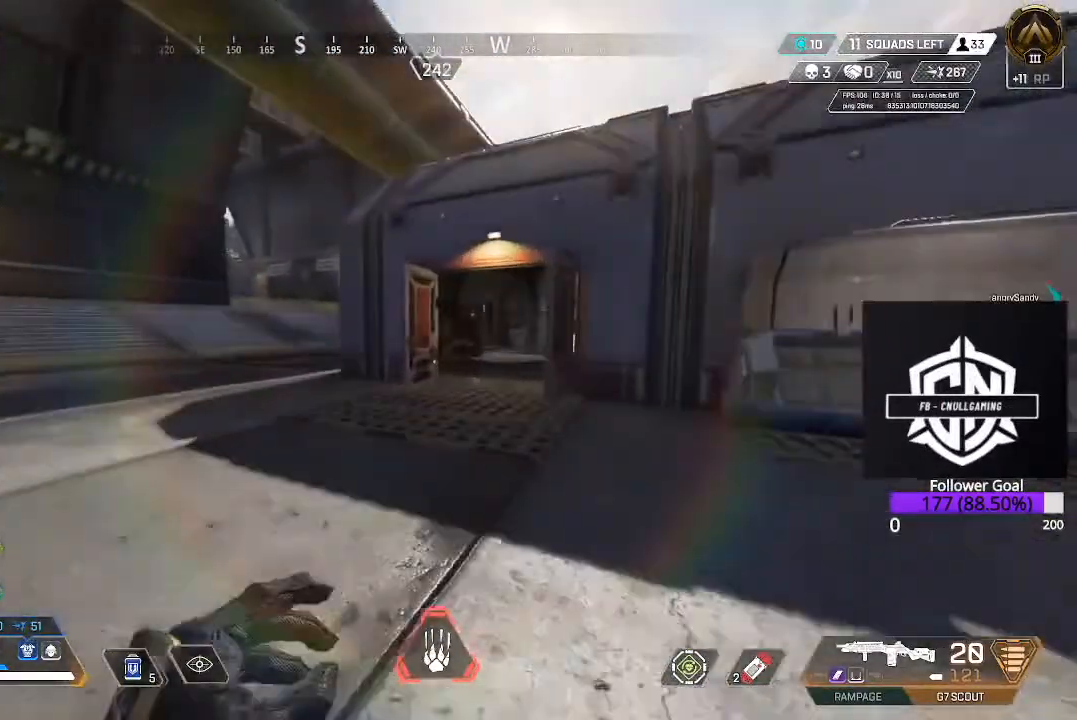
{"buttons": [], "left_stick": "up", "right_stick": "center", "events": []}
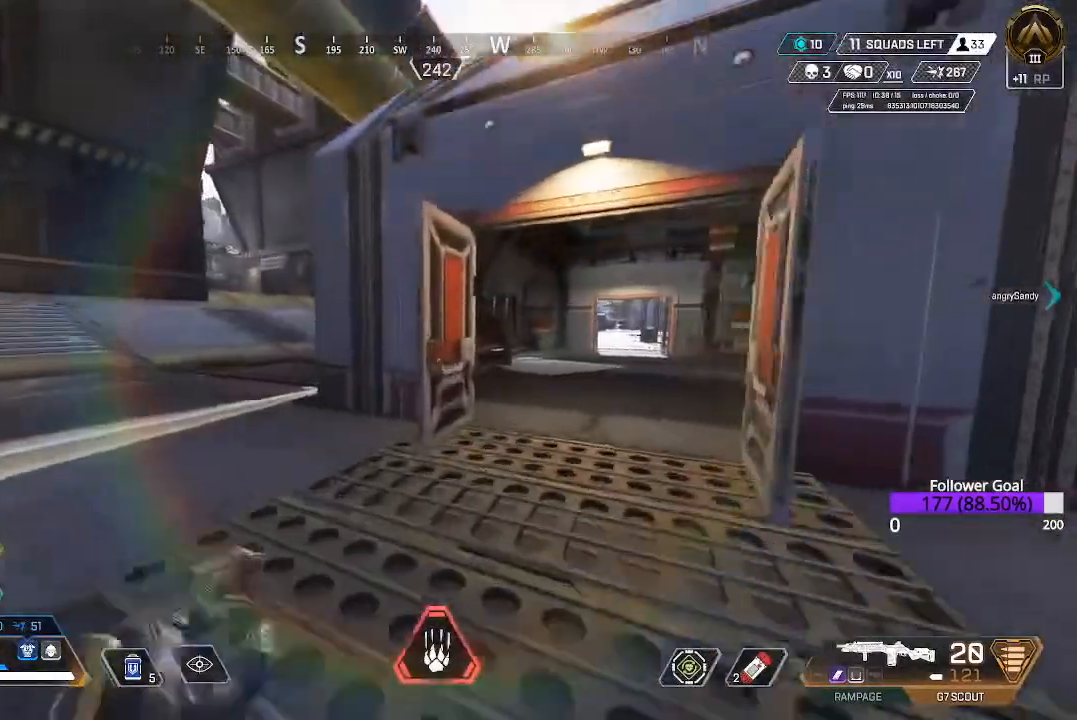
{"buttons": [], "left_stick": "up", "right_stick": "center", "events": [[183, "right_stick", "right"], [367, "right_stick", "center"]]}
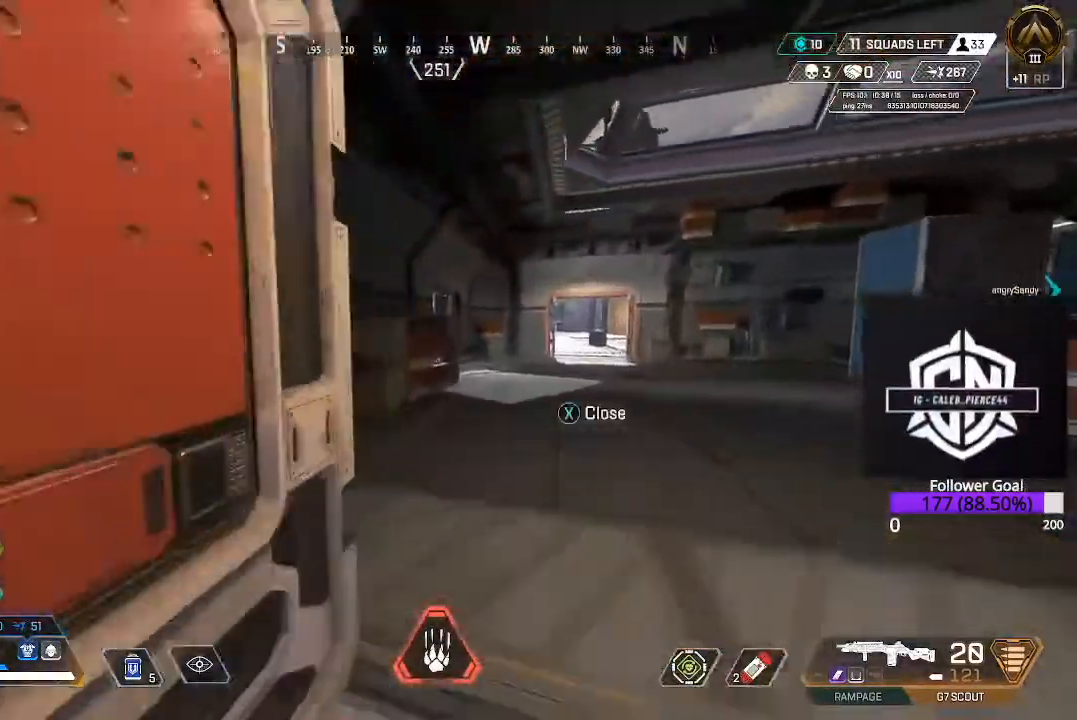
{"buttons": [], "left_stick": "up", "right_stick": "right", "events": [[117, "right_stick", "right"]]}
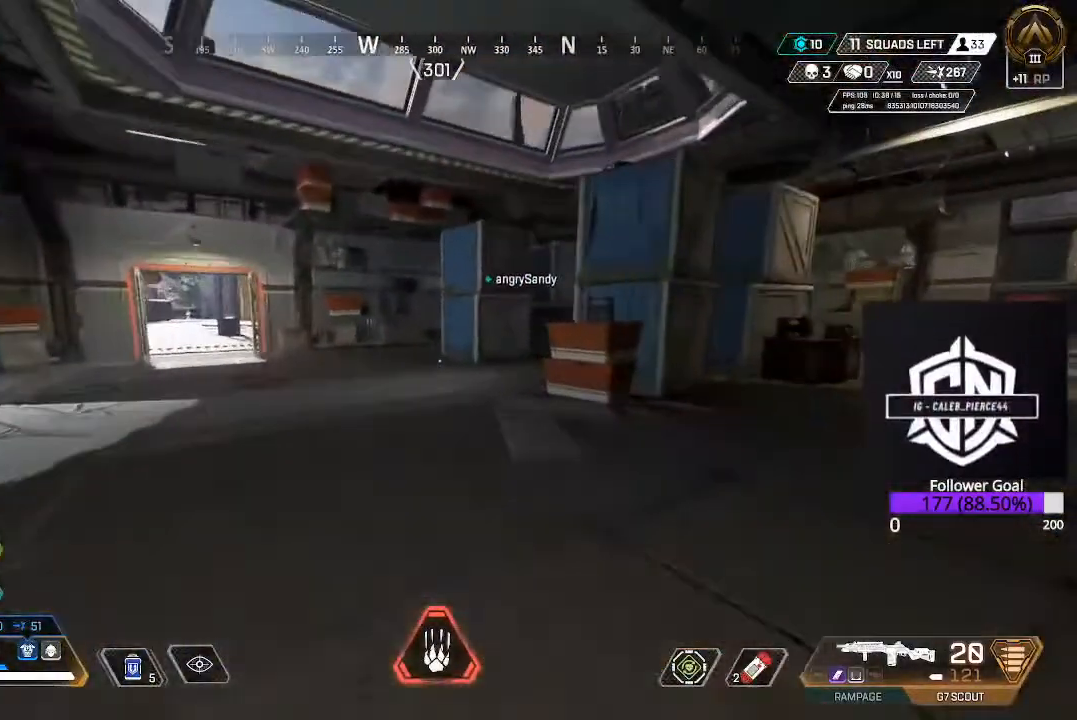
{"buttons": [], "left_stick": "up", "right_stick": "center", "events": [[83, "right_stick", "center"], [200, "right_stick", "up-left"], [400, "right_stick", "center"]]}
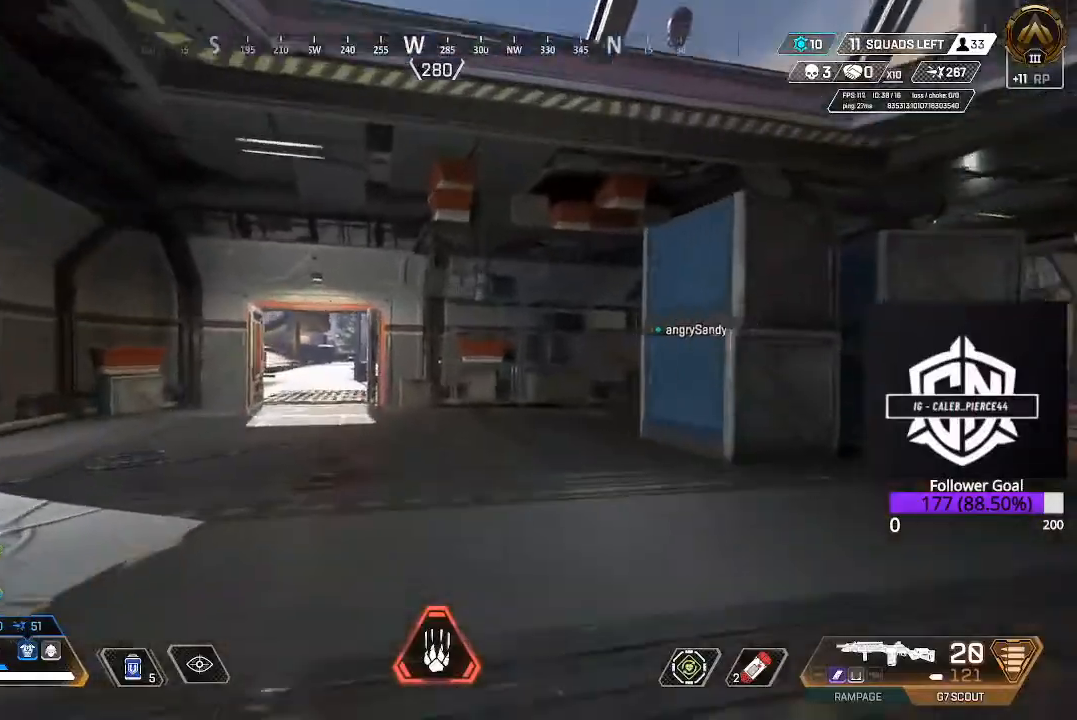
{"buttons": [], "left_stick": "up", "right_stick": "left", "events": [[167, "right_stick", "left"]]}
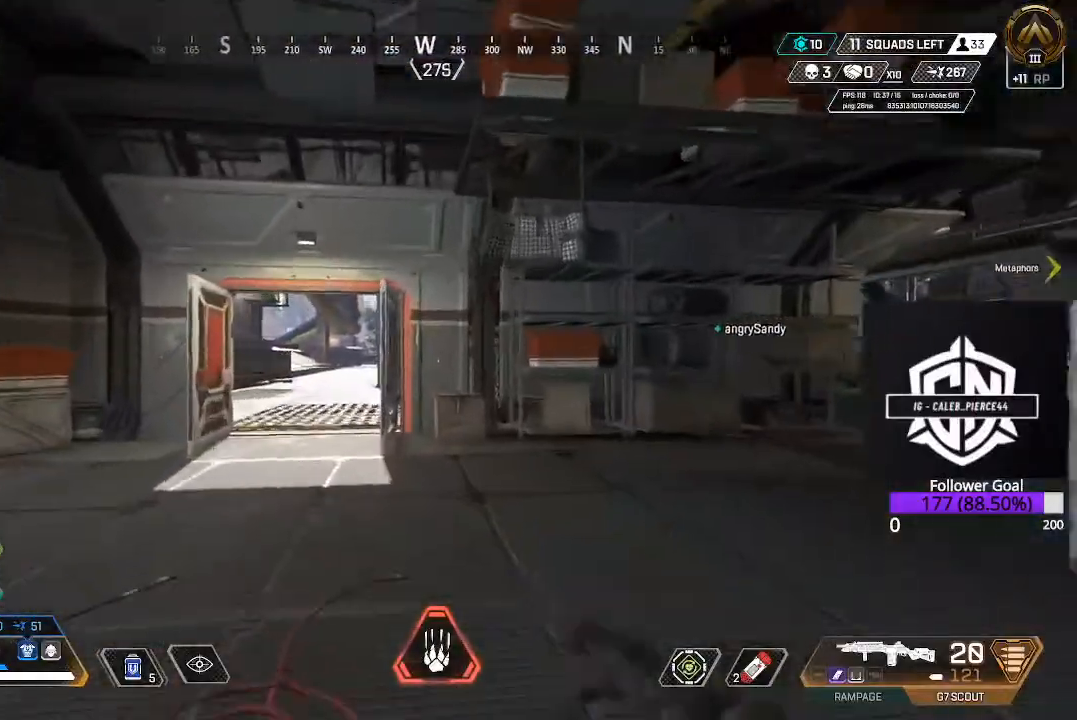
{"buttons": [], "left_stick": "up", "right_stick": "center", "events": [[233, "right_stick", "center"]]}
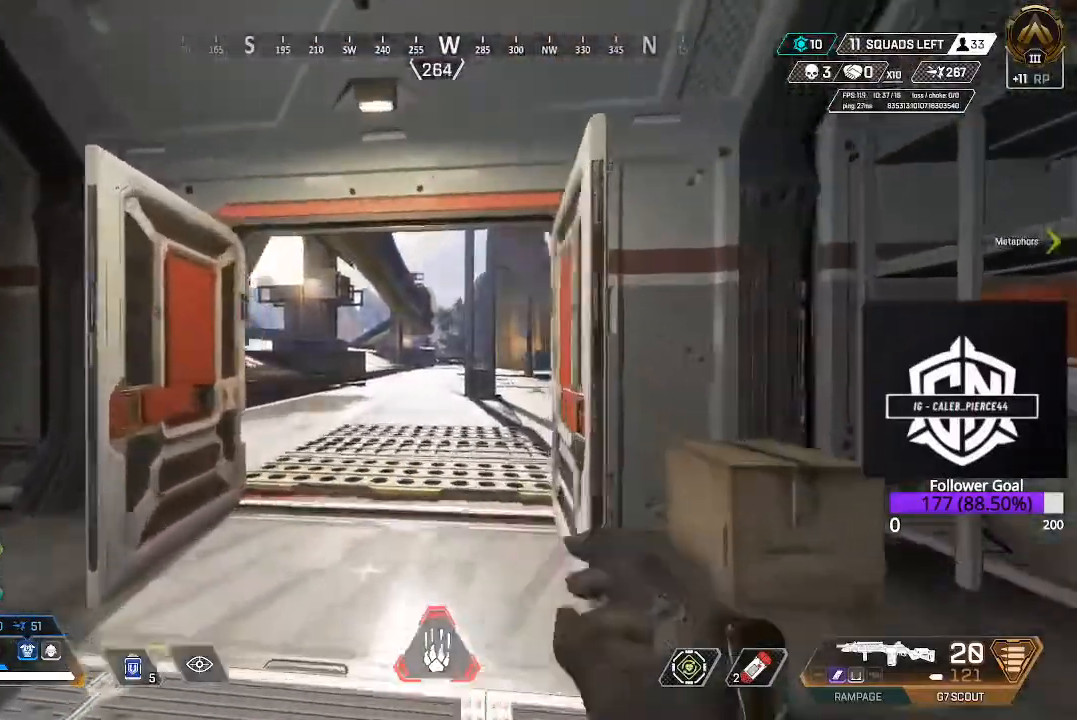
{"buttons": [], "left_stick": "up", "right_stick": "right", "events": [[383, "right_stick", "right"]]}
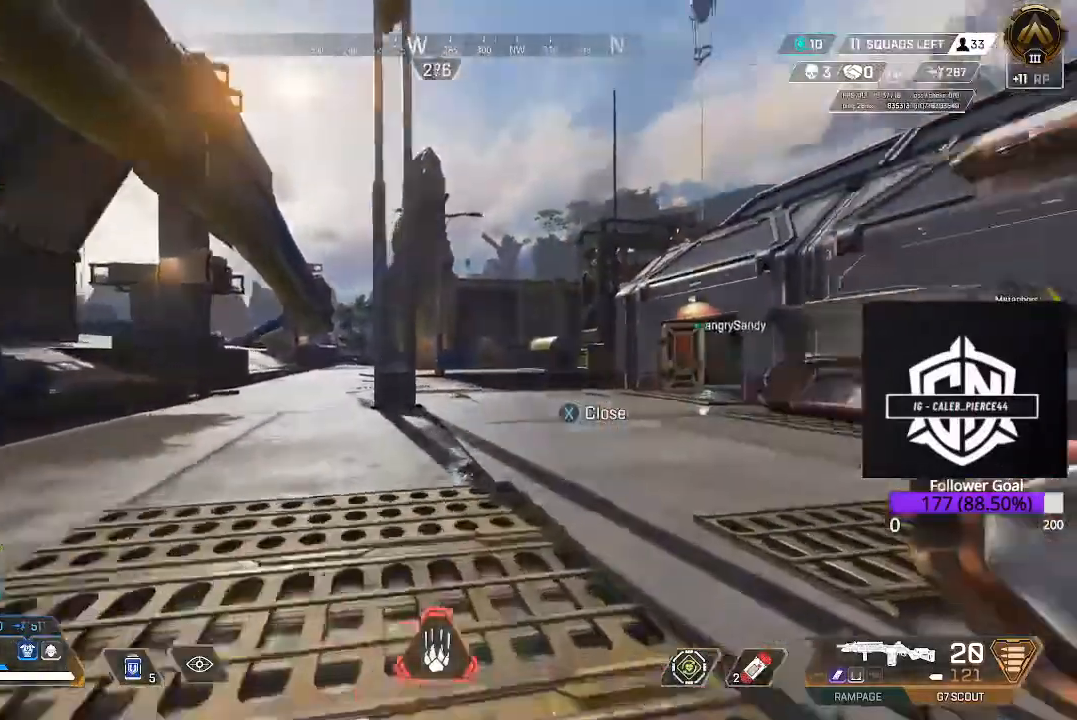
{"buttons": [], "left_stick": "up", "right_stick": "right", "events": [[67, "right_stick", "center"], [333, "right_stick", "right"]]}
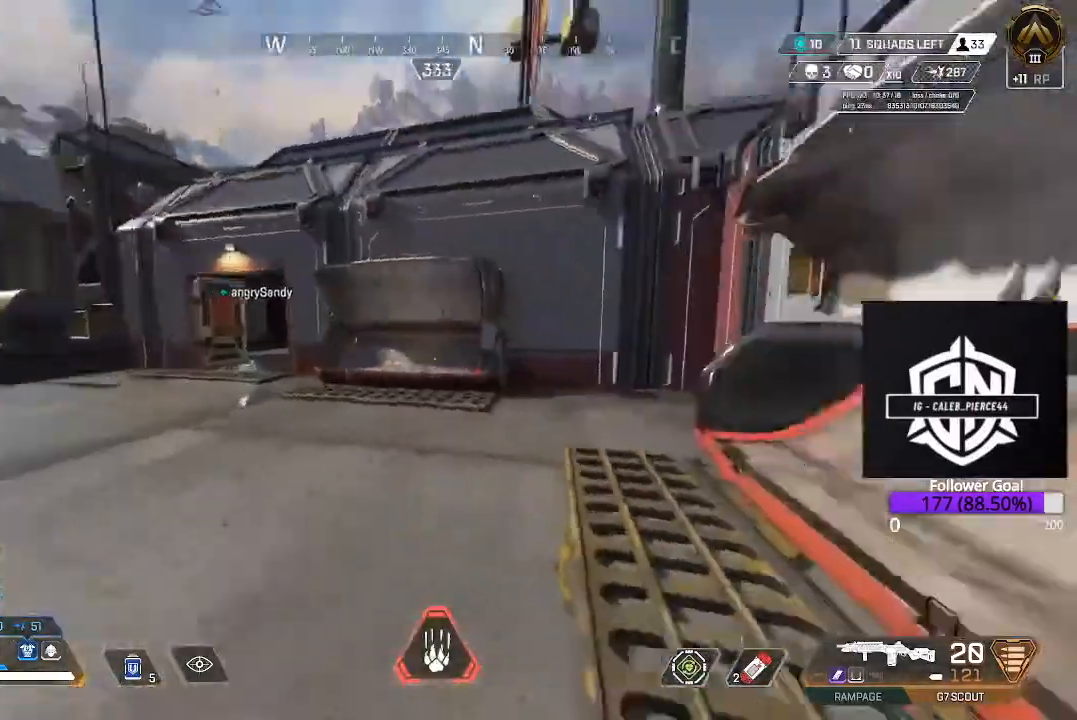
{"buttons": [], "left_stick": "up-left", "right_stick": "left", "events": [[133, "left_stick", "up-left"], [200, "right_stick", "center"], [267, "left_stick", "left"], [267, "right_stick", "left"], [433, "left_stick", "up-left"]]}
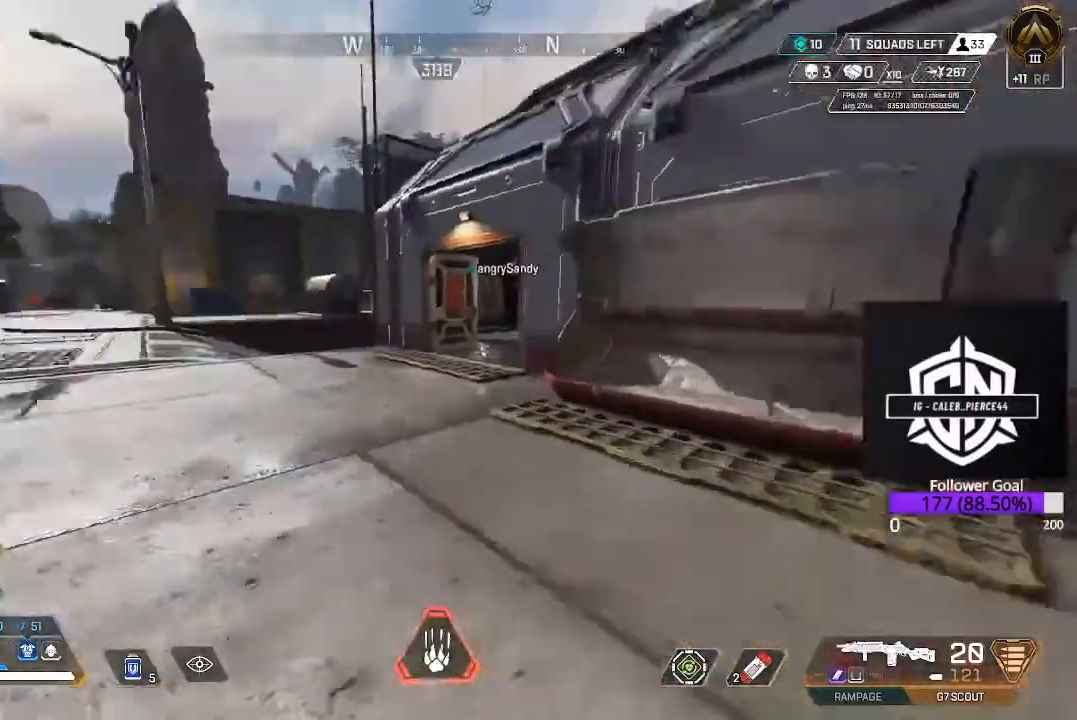
{"buttons": [], "left_stick": "up", "right_stick": "center", "events": [[117, "left_stick", "up"], [133, "L3", "down"], [133, "right_stick", "center"], [333, "L3", "up"], [333, "right_stick", "up-left"], [383, "right_stick", "center"]]}
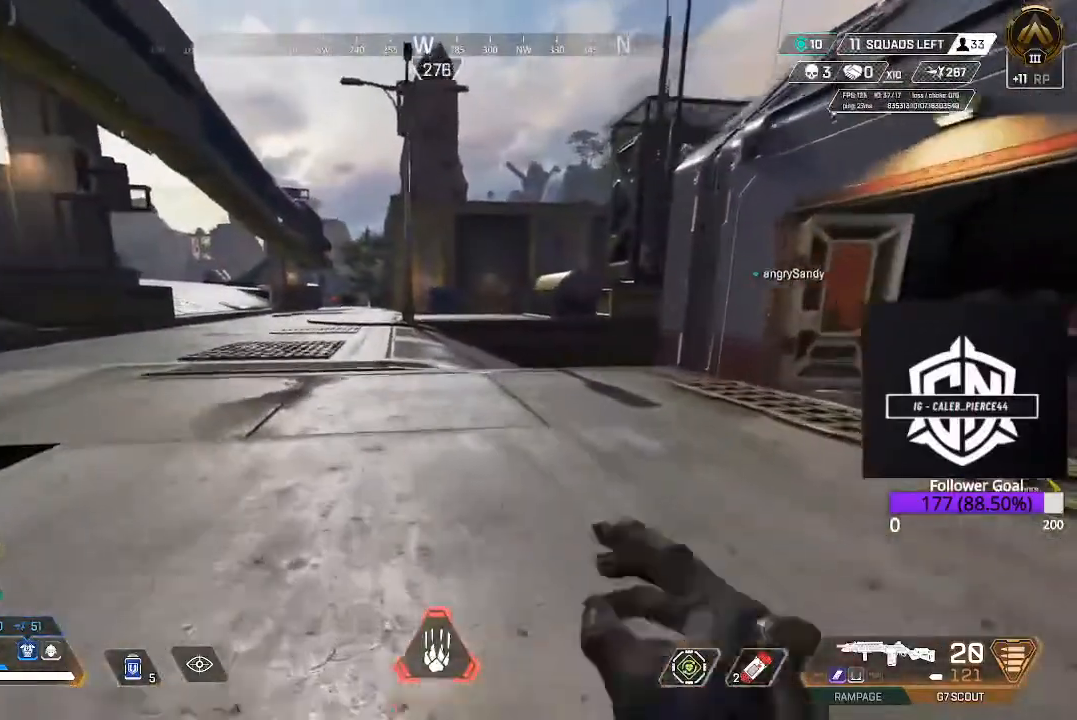
{"buttons": [], "left_stick": "up", "right_stick": "center", "events": [[33, "right_stick", "left"], [383, "right_stick", "center"]]}
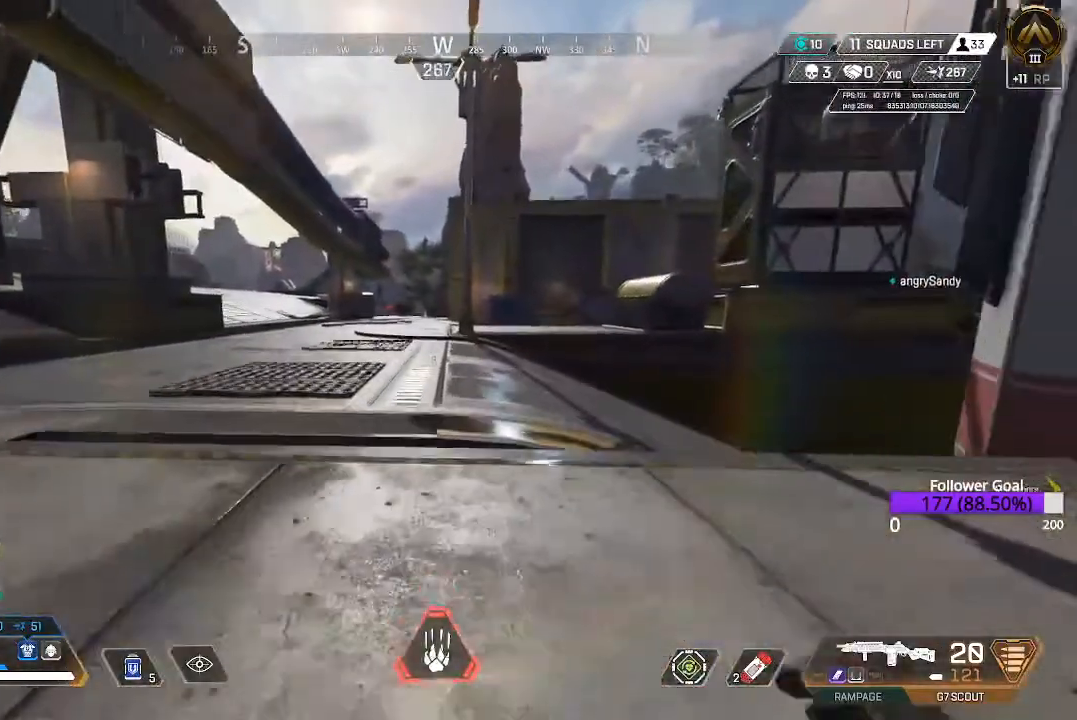
{"buttons": [], "left_stick": "up", "right_stick": "center", "events": []}
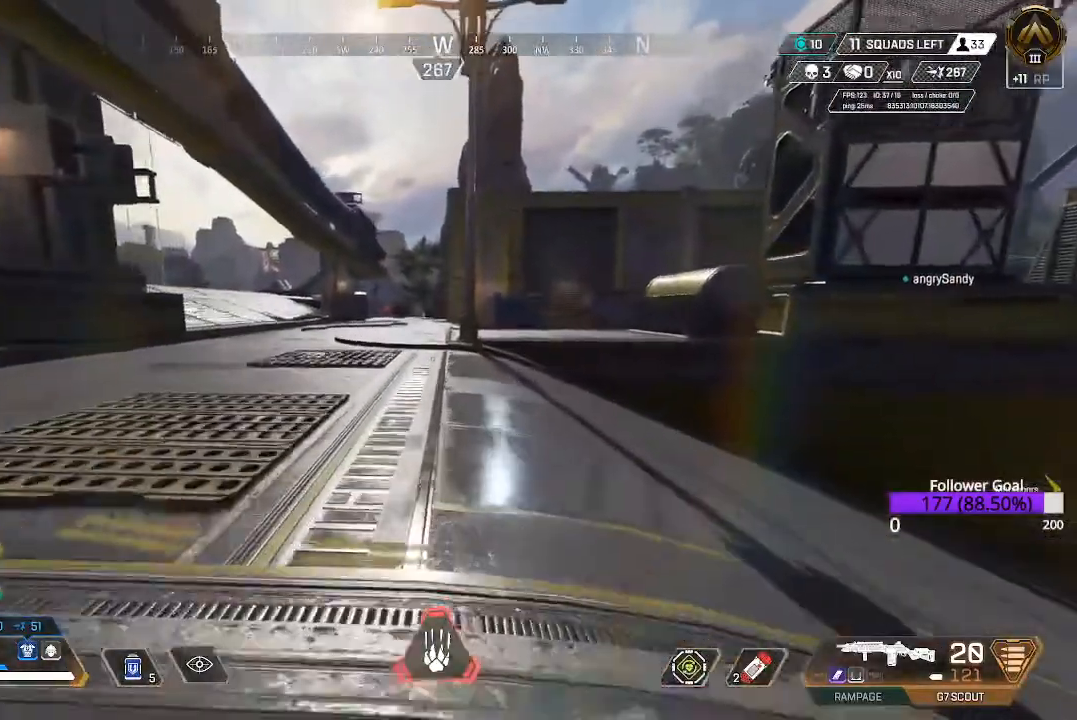
{"buttons": [], "left_stick": "up", "right_stick": "center", "events": []}
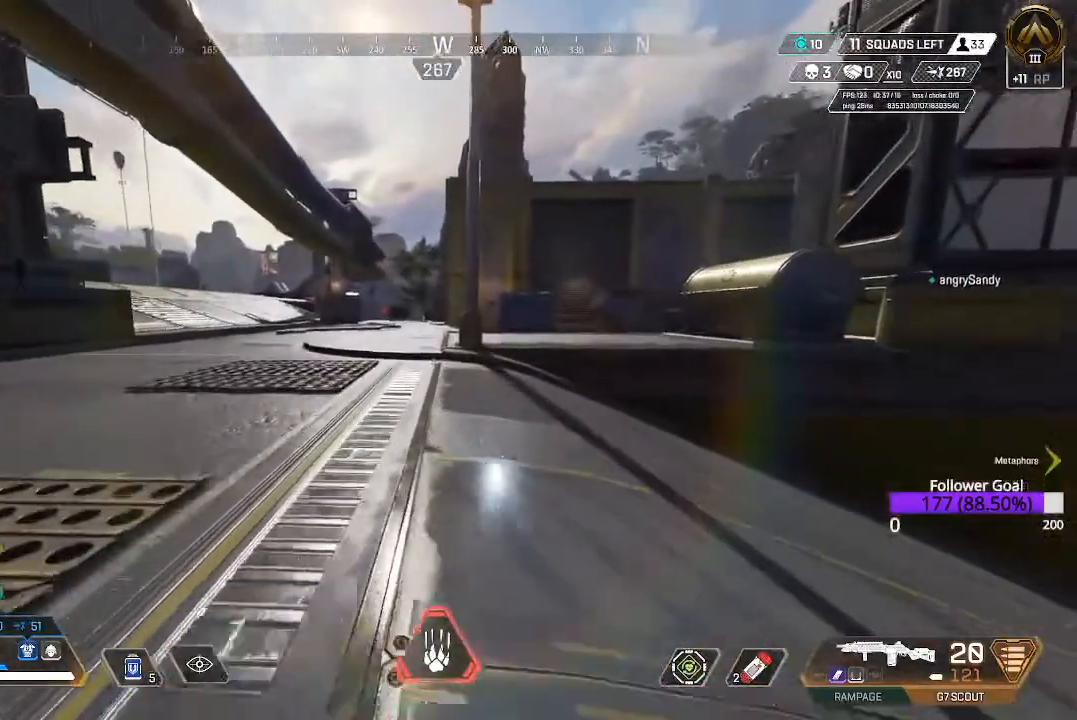
{"buttons": [], "left_stick": "up", "right_stick": "center", "events": []}